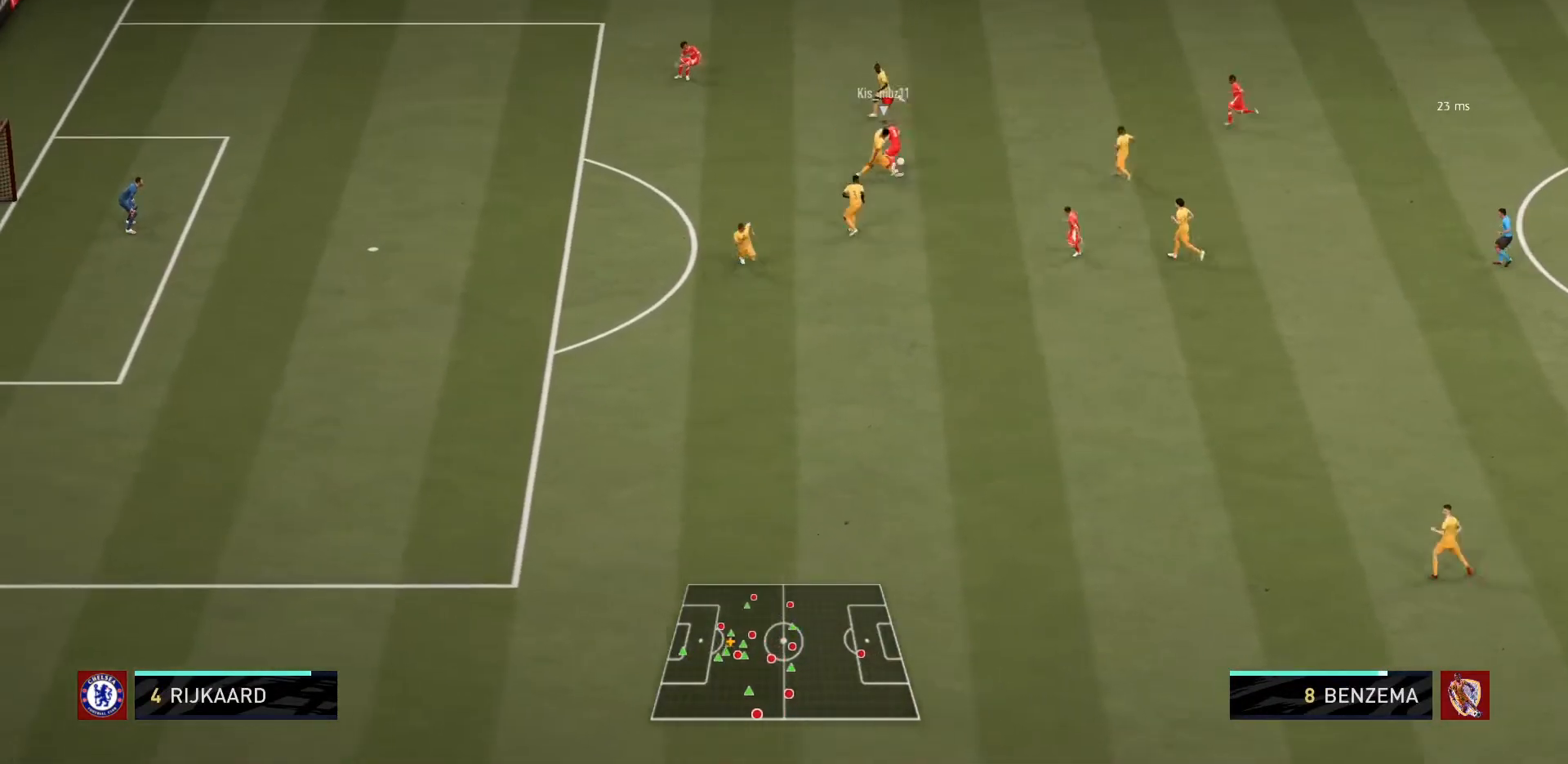
Gameplay with a controller (PlayStation layout); each line is a JSON object with the inputs held at the frame after it. "events" lists button and stick changes between this image and that frame as [ms after this image, input, new state], when the widget could be followed in between. Not read: L3 R3.
{"buttons": [], "left_stick": "up-right", "right_stick": "center", "events": [[100, "left_stick", "down-right"], [367, "left_stick", "up-right"]]}
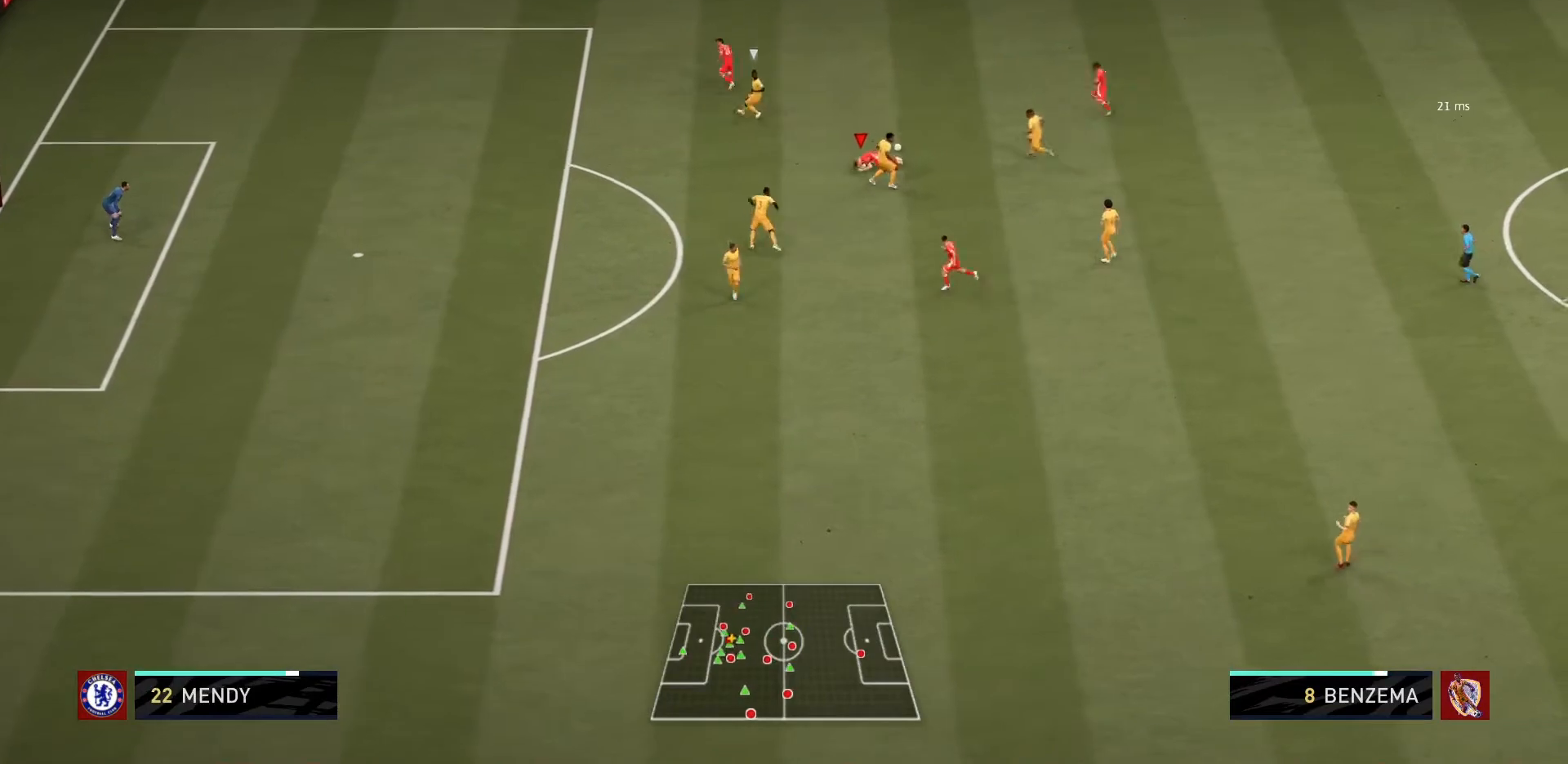
{"buttons": [], "left_stick": "center", "right_stick": "center", "events": [[33, "left_stick", "up"], [133, "left_stick", "up-left"], [400, "left_stick", "center"]]}
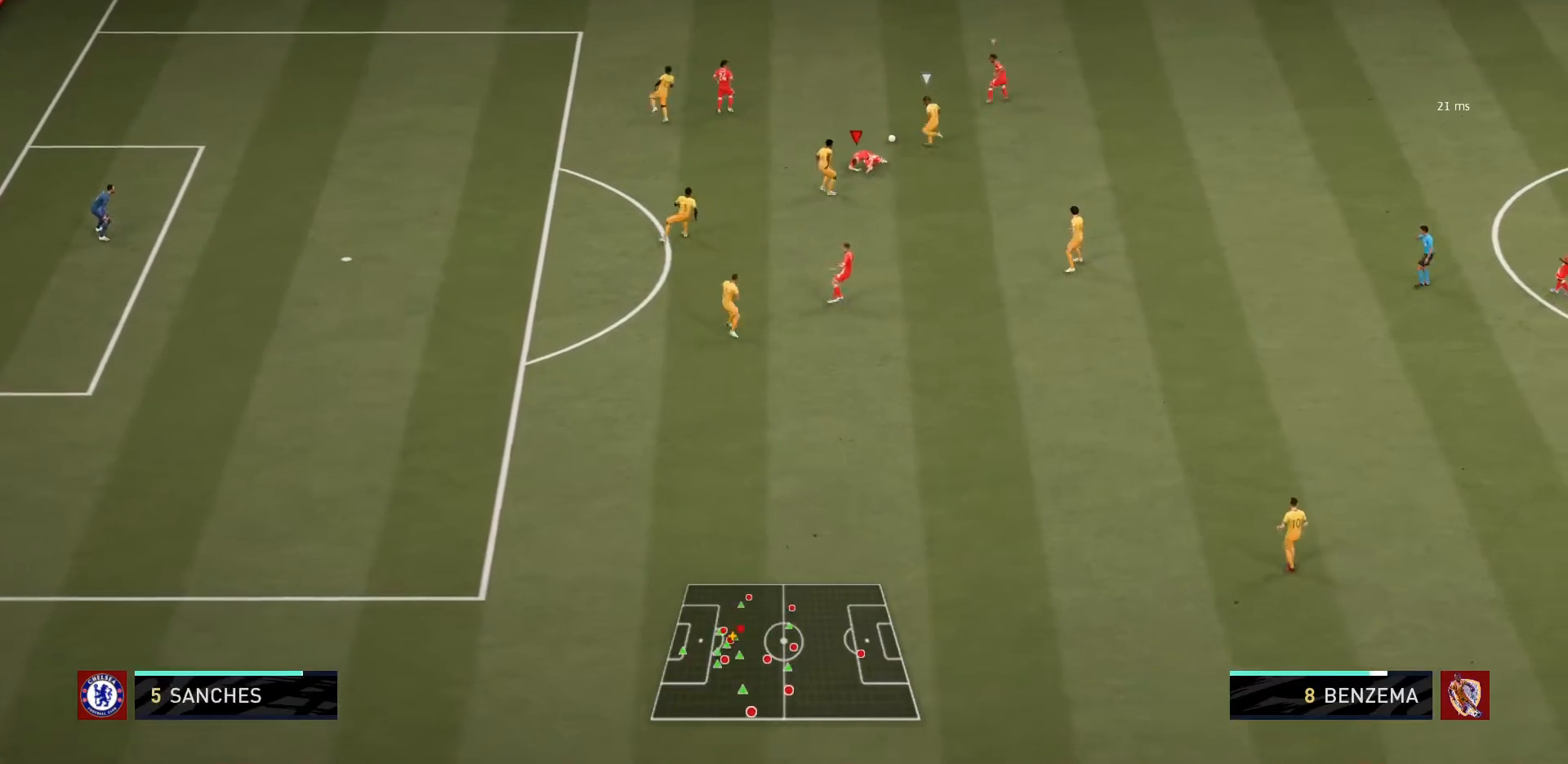
{"buttons": [], "left_stick": "center", "right_stick": "center", "events": []}
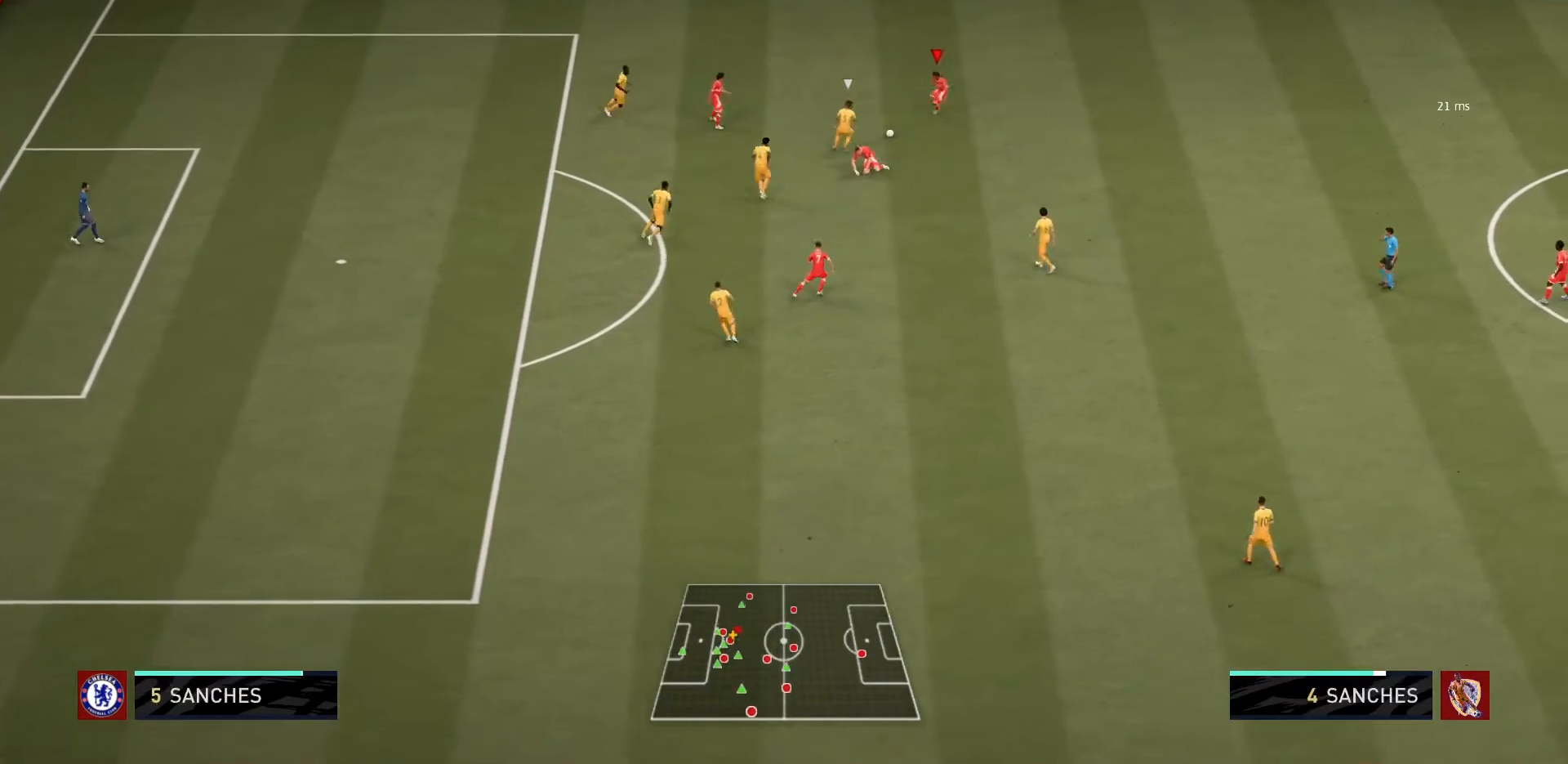
{"buttons": [], "left_stick": "center", "right_stick": "center", "events": []}
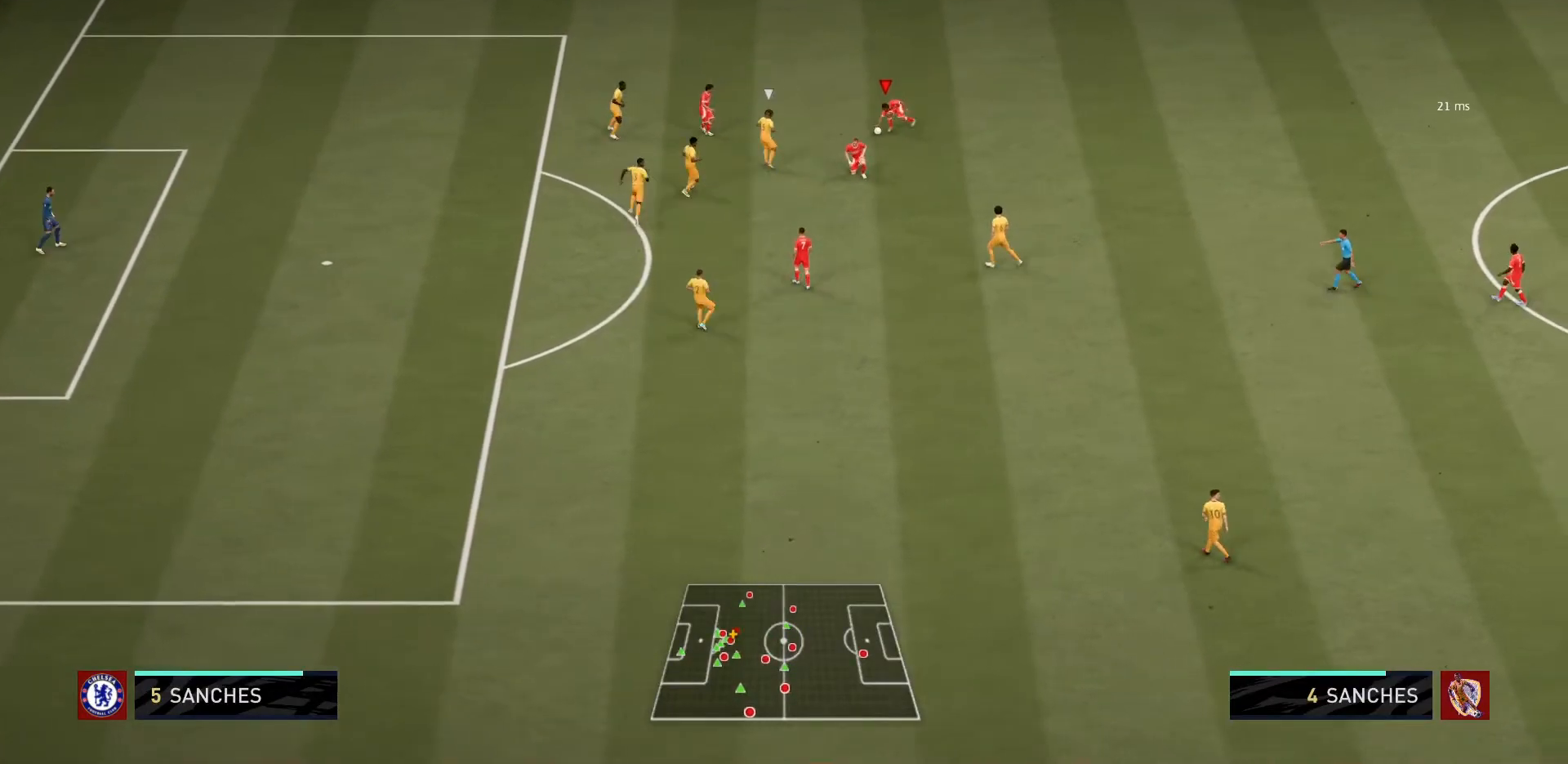
{"buttons": [], "left_stick": "center", "right_stick": "center", "events": []}
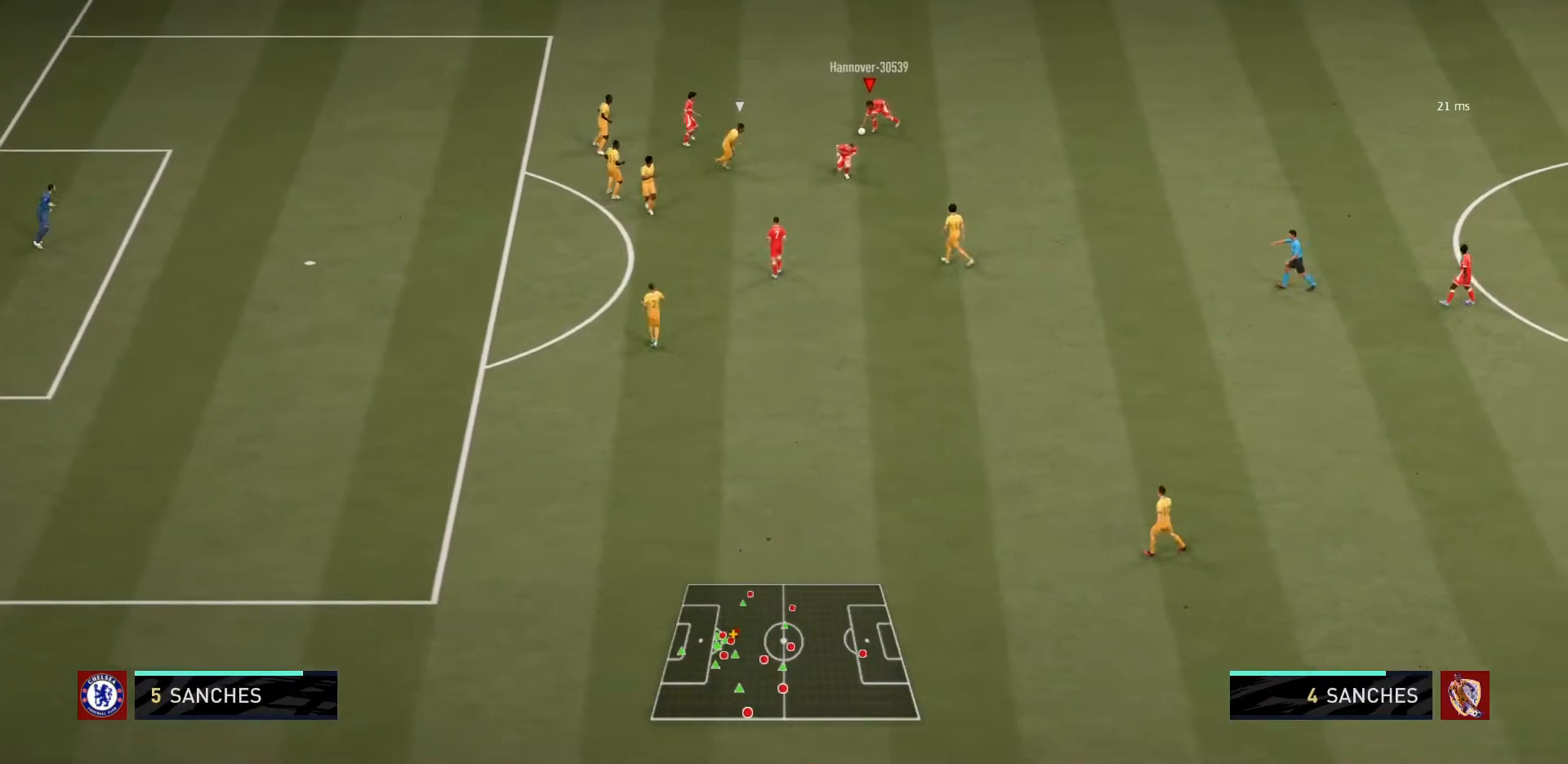
{"buttons": [], "left_stick": "center", "right_stick": "center", "events": []}
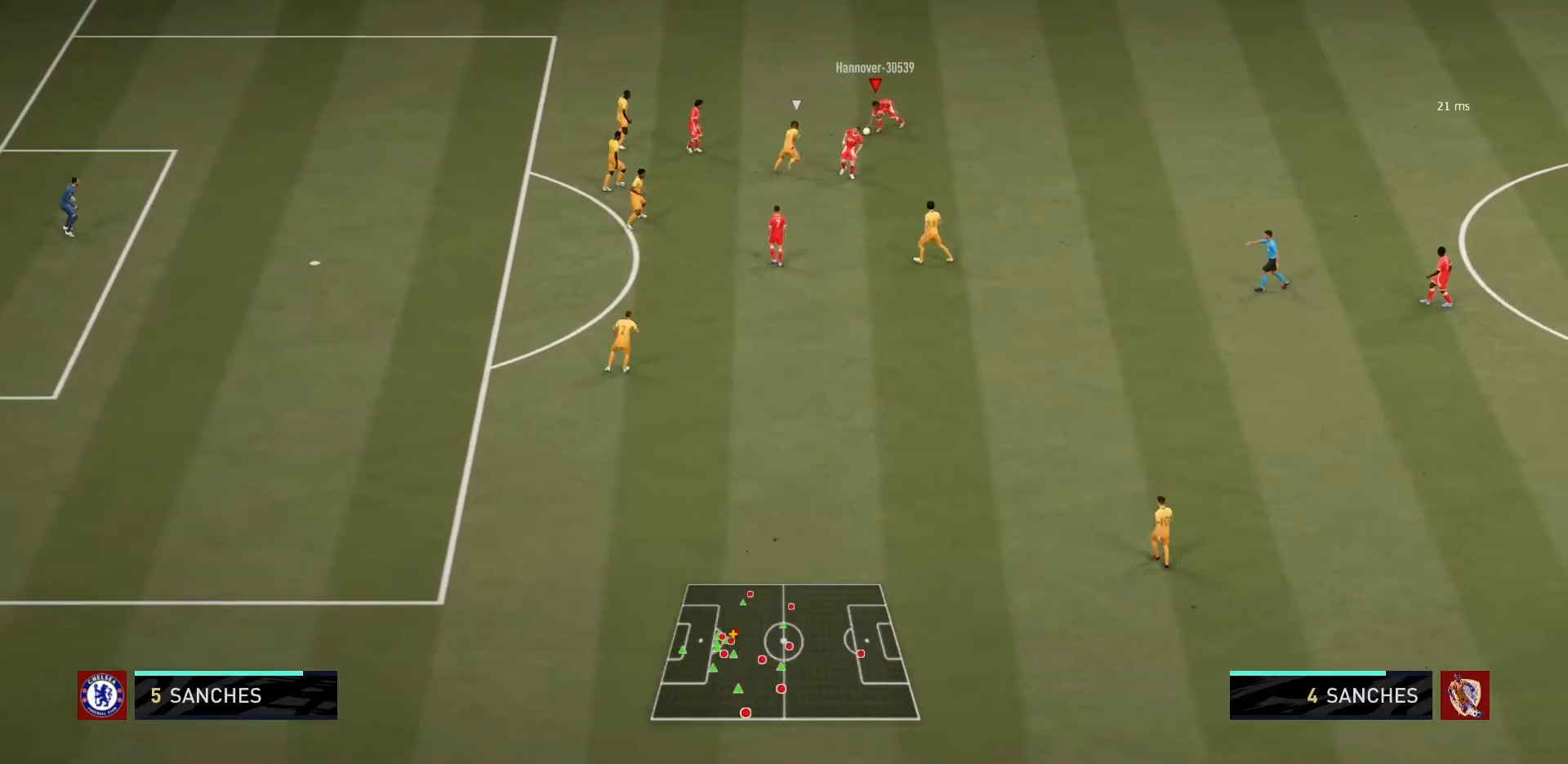
{"buttons": [], "left_stick": "center", "right_stick": "center", "events": []}
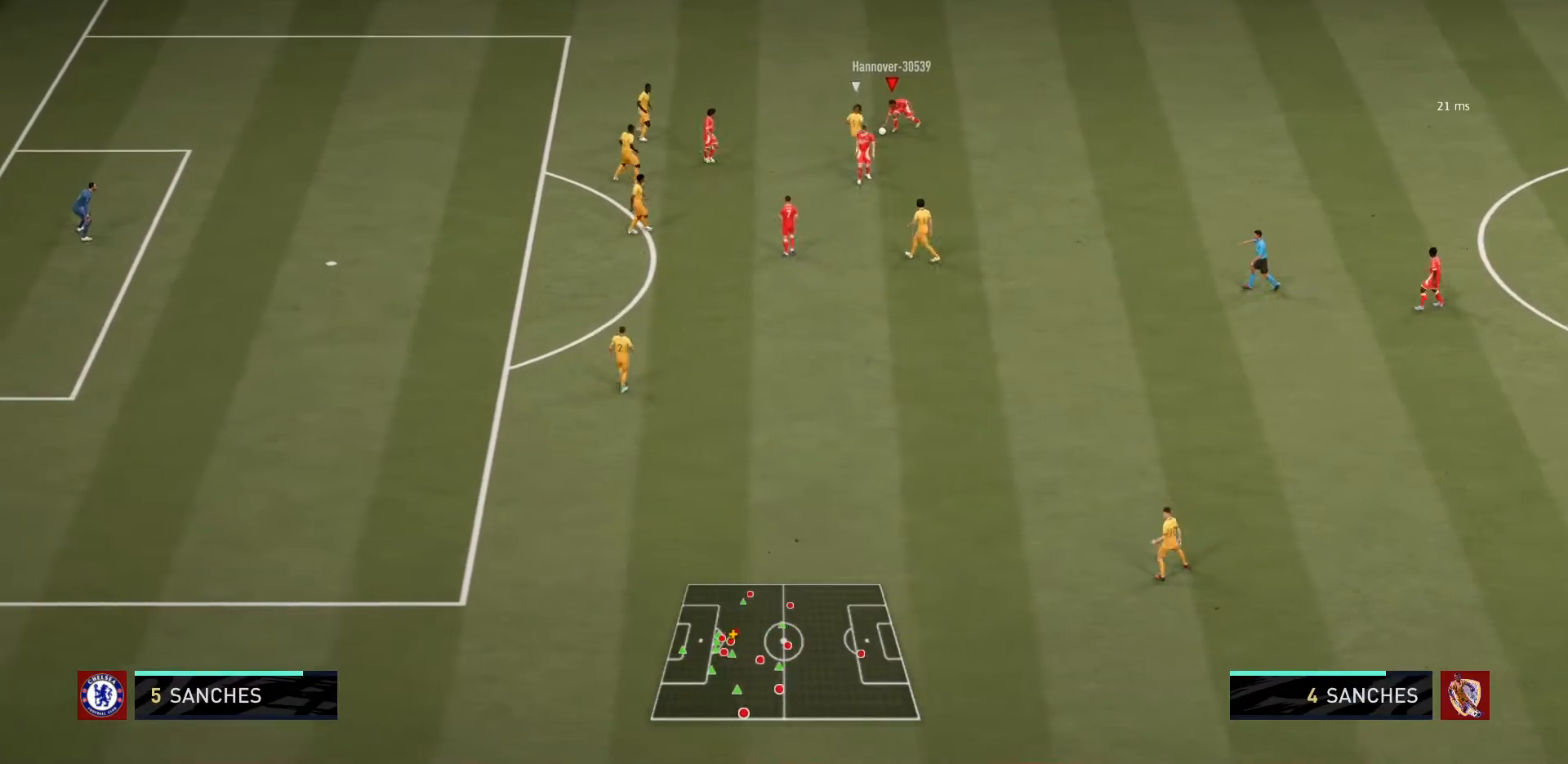
{"buttons": [], "left_stick": "center", "right_stick": "center", "events": []}
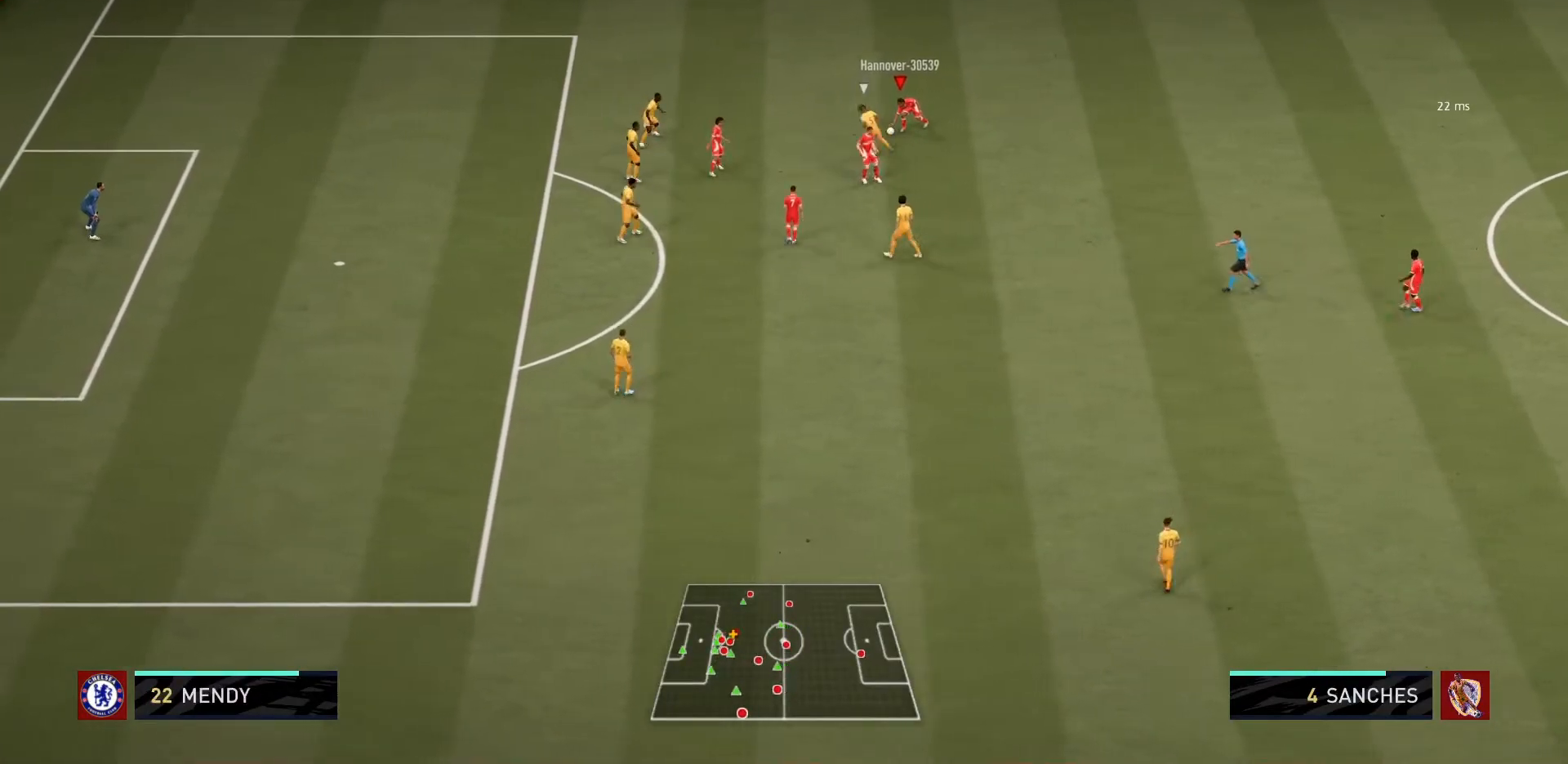
{"buttons": [], "left_stick": "down", "right_stick": "center", "events": [[467, "left_stick", "down"]]}
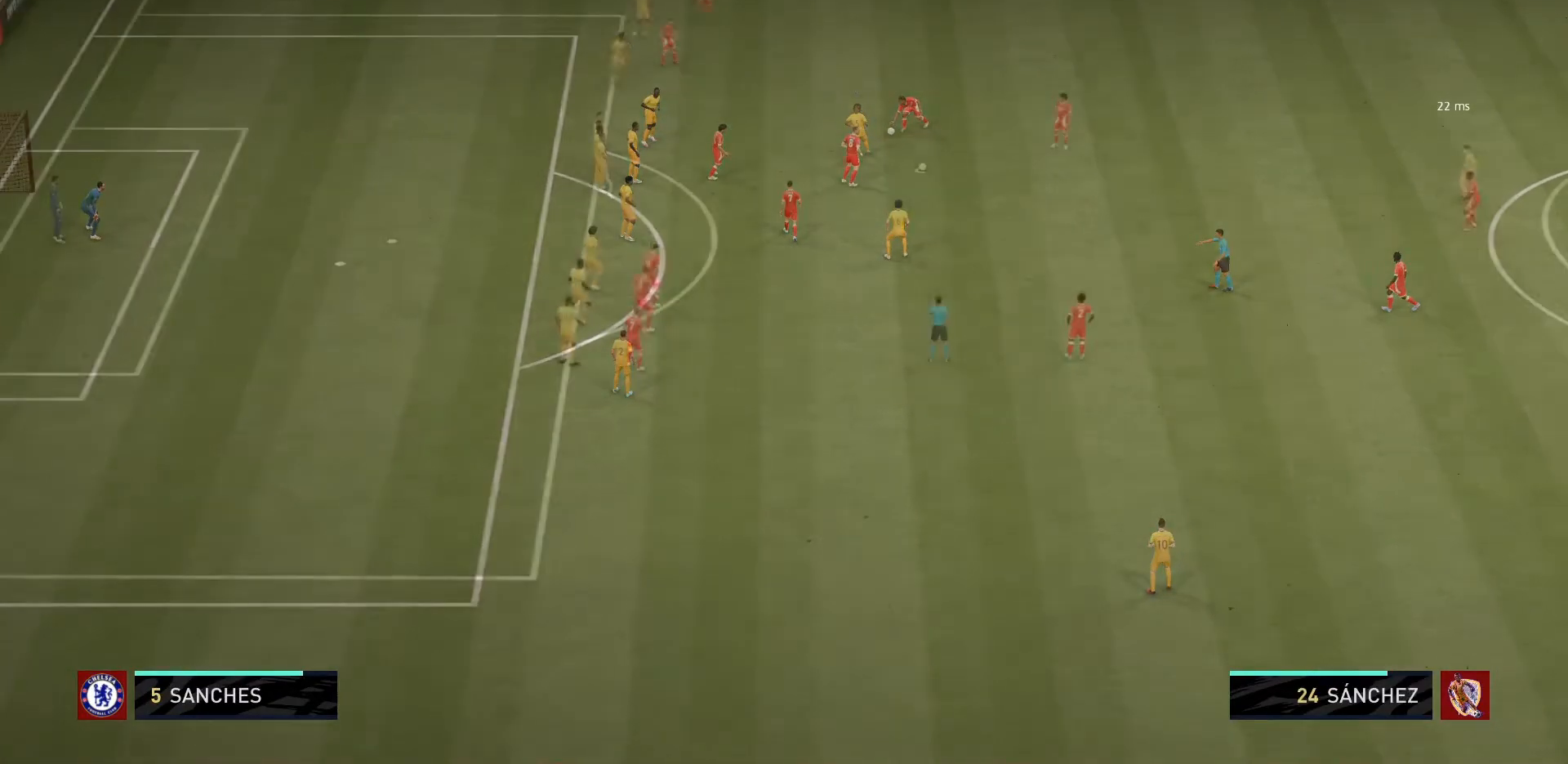
{"buttons": [], "left_stick": "center", "right_stick": "center", "events": [[133, "left_stick", "center"]]}
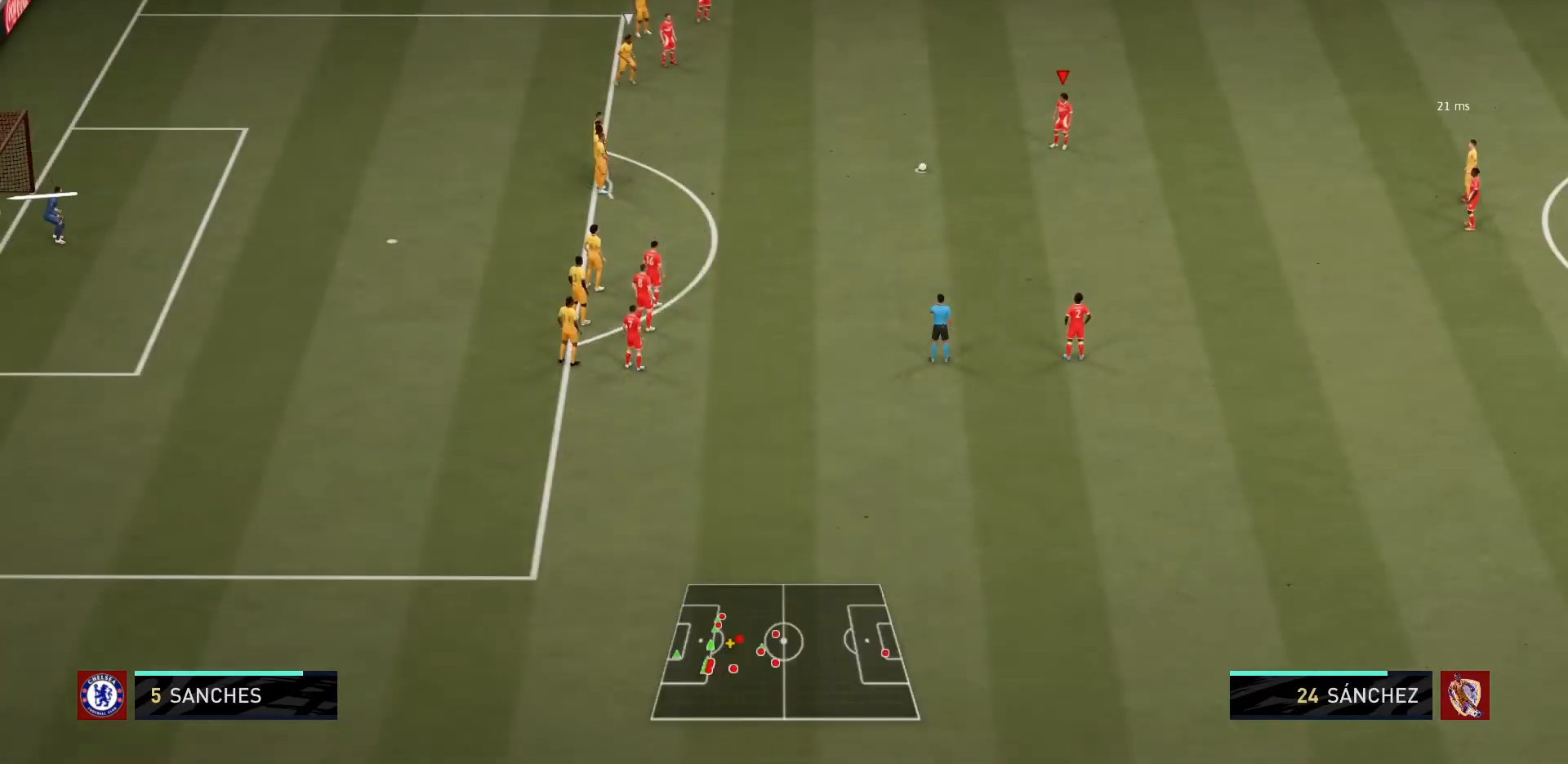
{"buttons": [], "left_stick": "center", "right_stick": "center", "events": []}
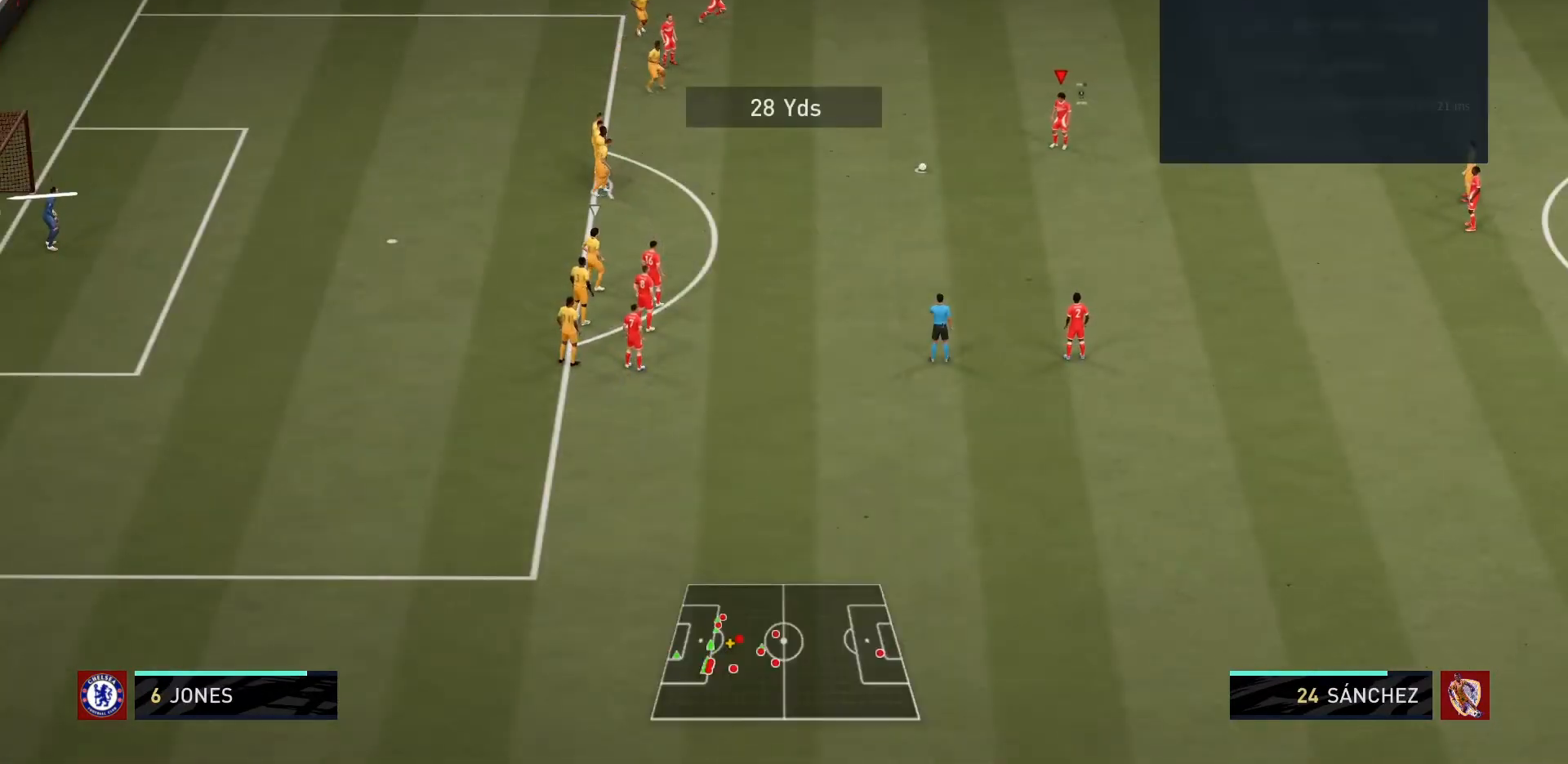
{"buttons": [], "left_stick": "center", "right_stick": "center", "events": []}